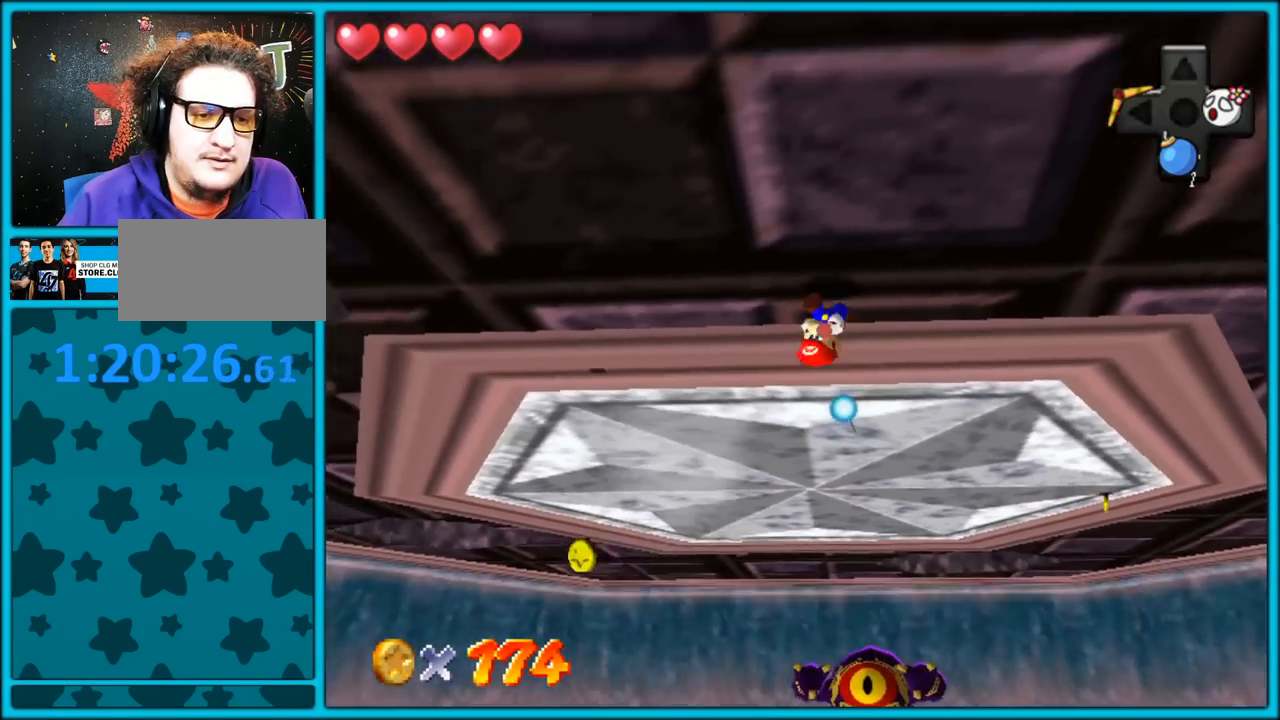
Gameplay with a controller (Nintendo layout); each line is a JSON object with the inputs held at the frame after it (dt_ms = milliseconds from this image to that frame). "button_events" lists button changes between this image and that frame as [ms after this image, input, new state], when the widget could be followed in between (sticks are given only as held states). Not read: L1 L3 R3.
{"dt_ms": 500, "buttons": [], "left_stick": "down-left", "button_events": []}
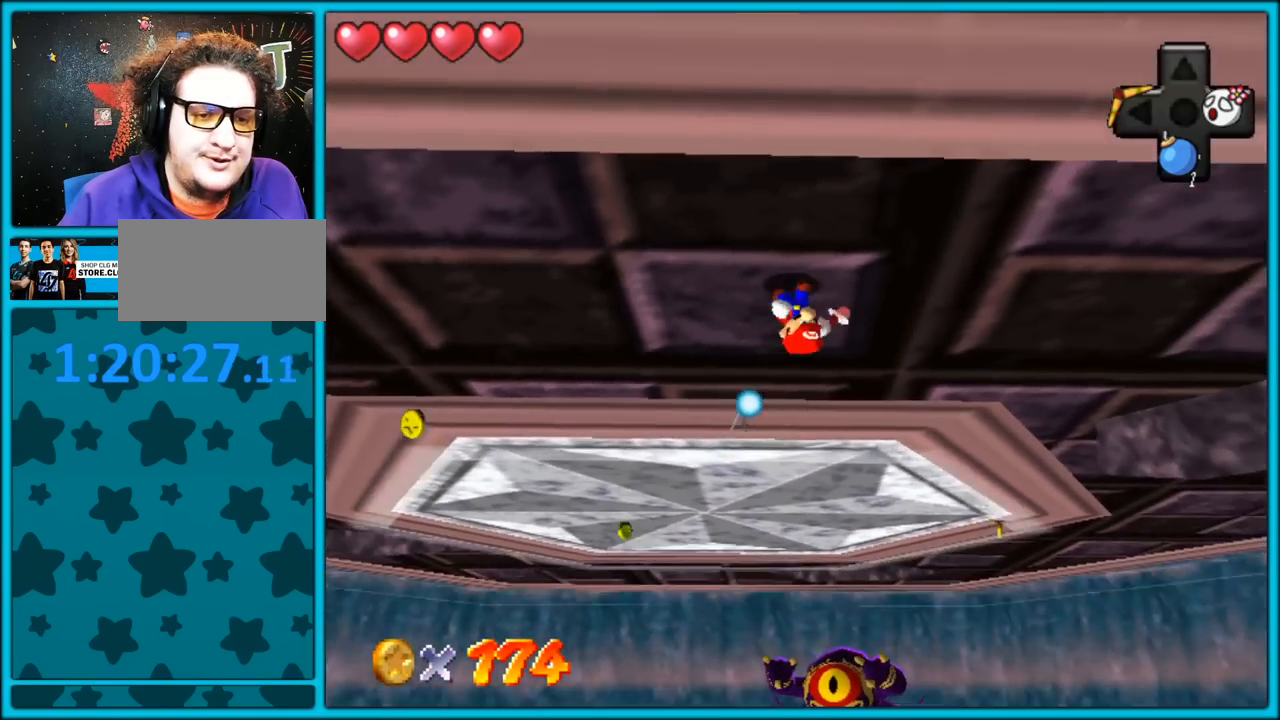
{"dt_ms": 500, "buttons": [], "left_stick": "down-right", "button_events": []}
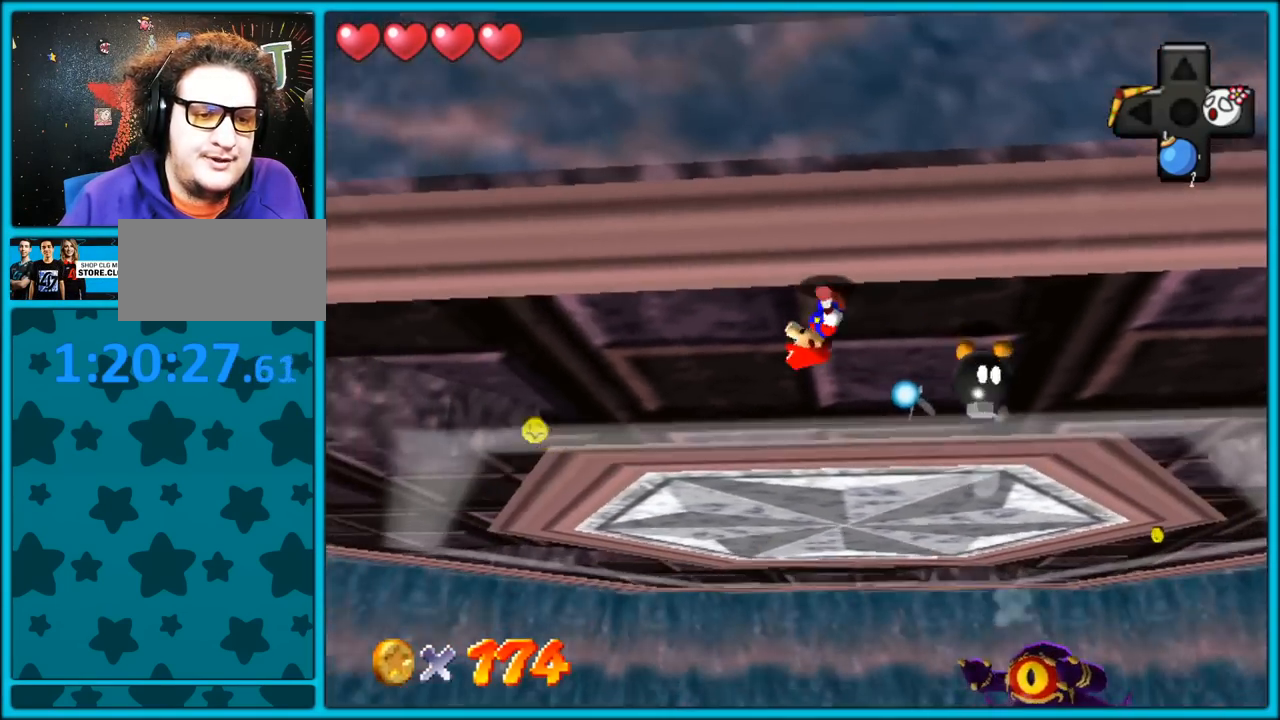
{"dt_ms": 500, "buttons": ["C_RIGHT"], "left_stick": "right", "button_events": [[83, "C_LEFT", "down"], [233, "C_LEFT", "up"], [483, "C_RIGHT", "down"]]}
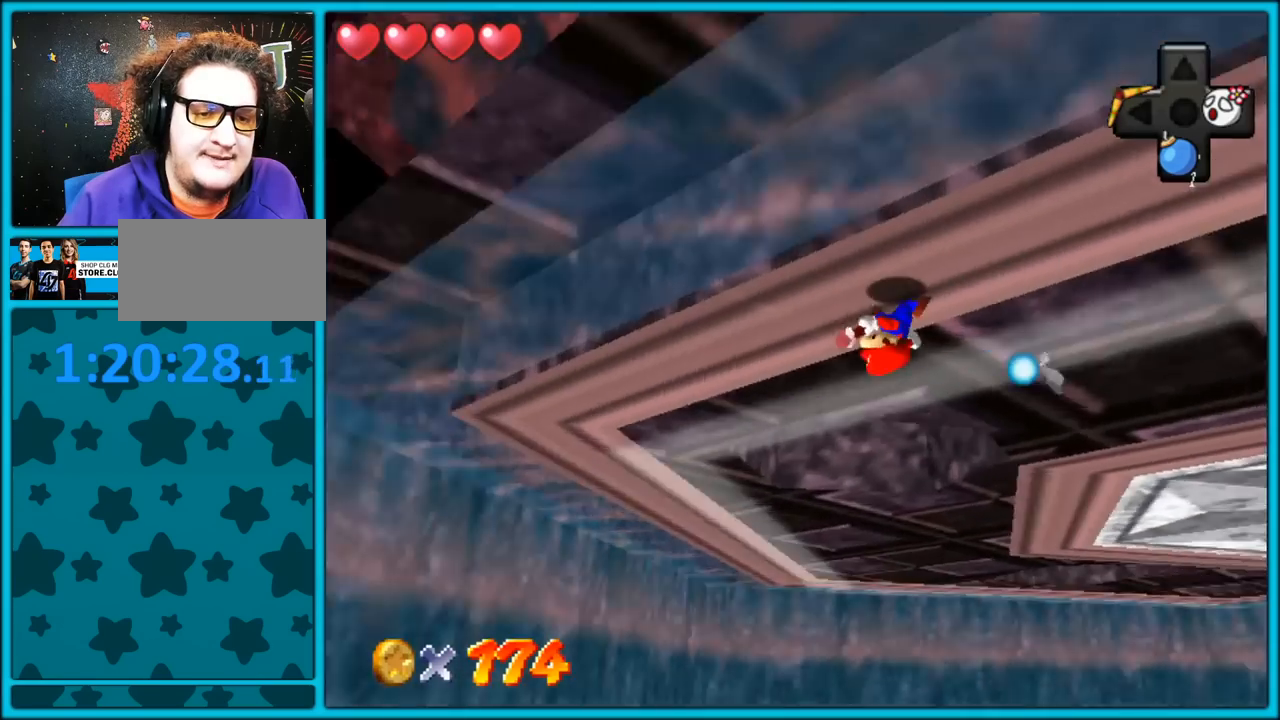
{"dt_ms": 500, "buttons": [], "left_stick": "right", "button_events": [[117, "C_RIGHT", "up"], [350, "C_RIGHT", "down"], [433, "C_RIGHT", "up"]]}
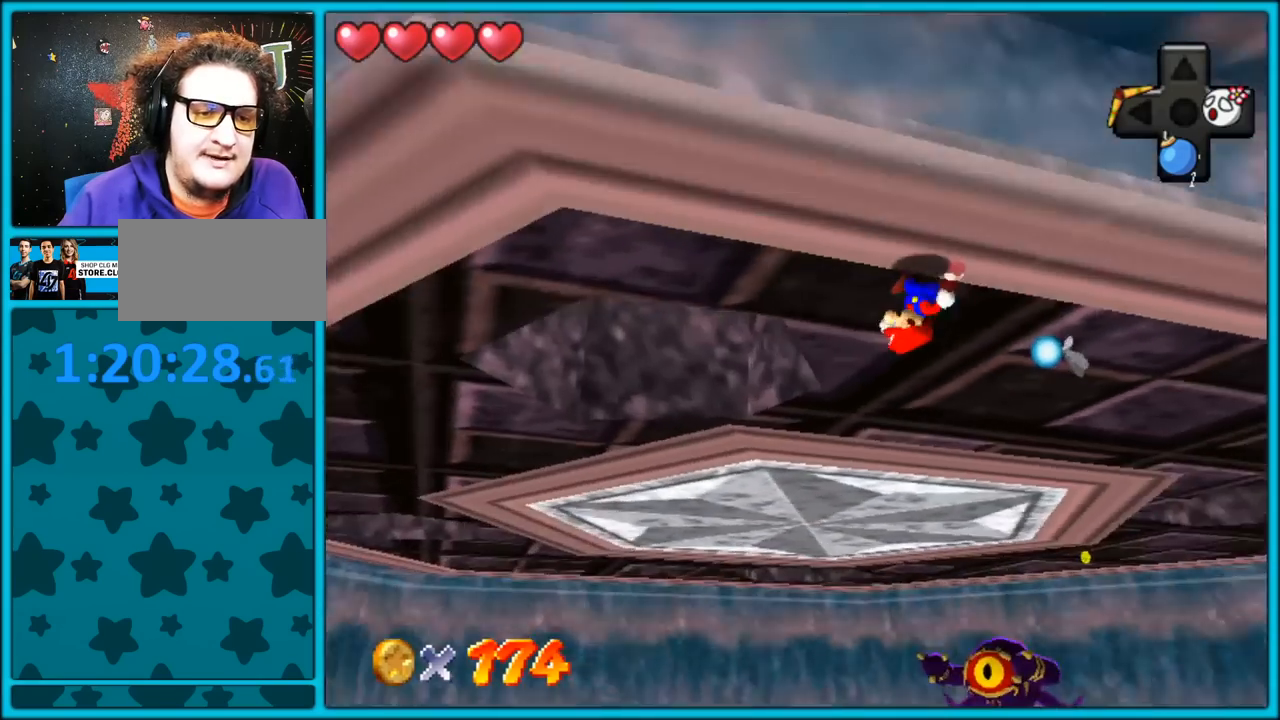
{"dt_ms": 500, "buttons": [], "left_stick": "down-right", "button_events": []}
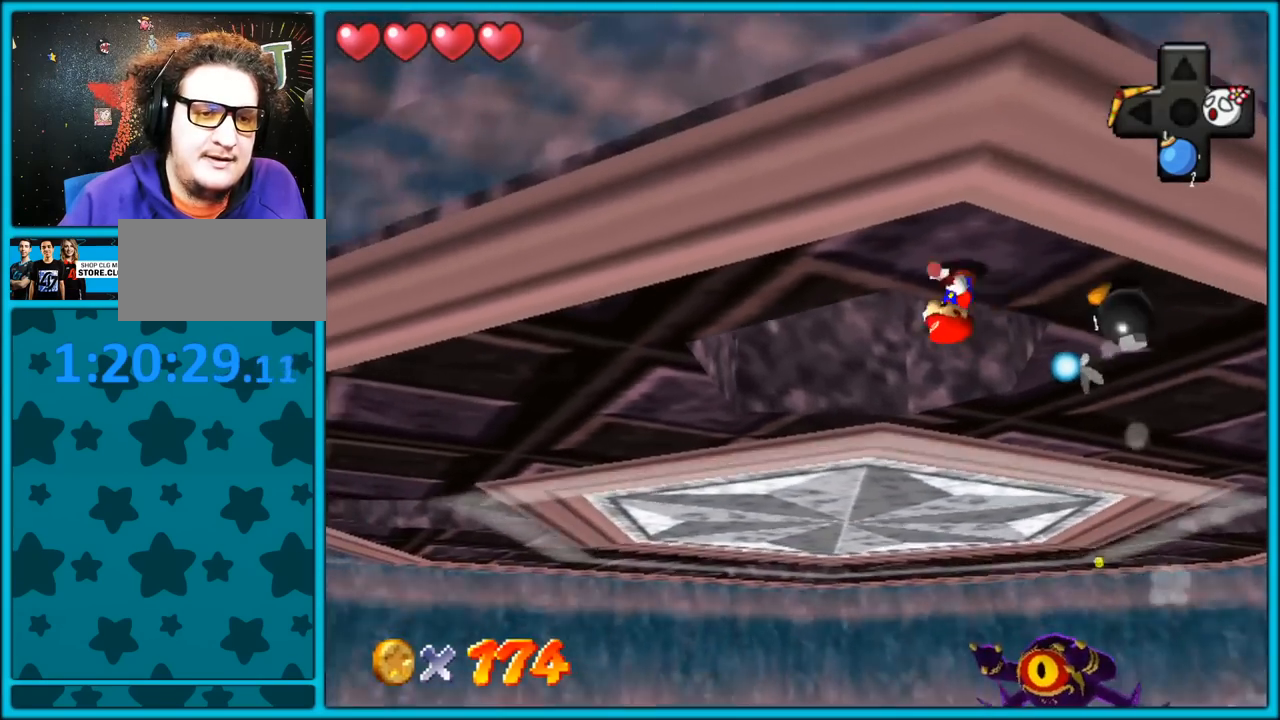
{"dt_ms": 500, "buttons": [], "left_stick": "right", "button_events": []}
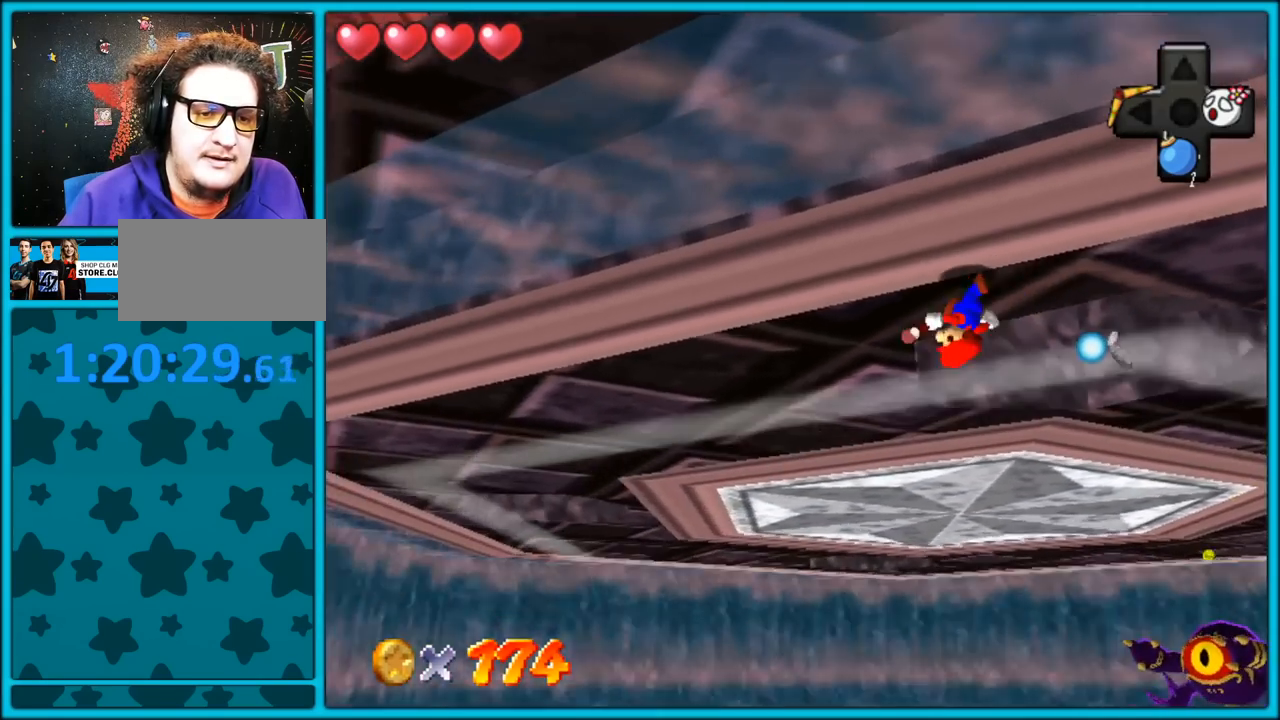
{"dt_ms": 500, "buttons": [], "left_stick": "right", "button_events": [[283, "C_RIGHT", "down"], [400, "C_RIGHT", "up"]]}
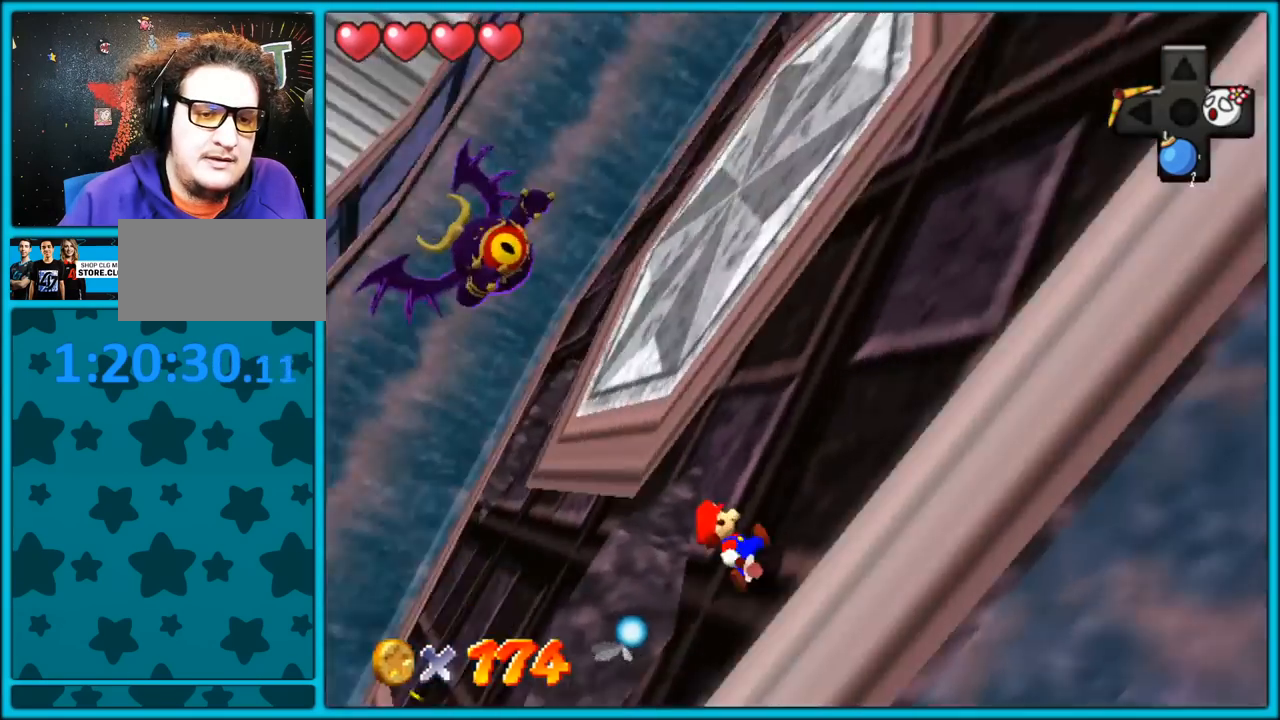
{"dt_ms": 500, "buttons": [], "left_stick": "down-right", "button_events": []}
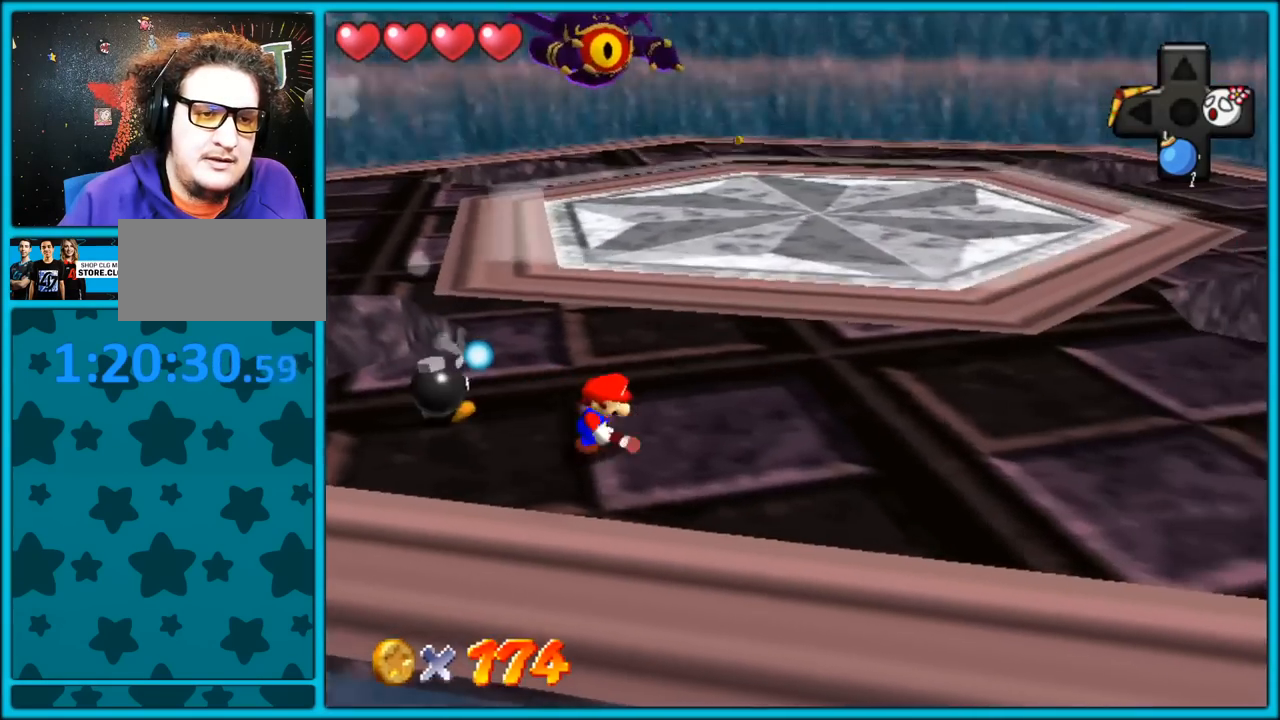
{"dt_ms": 500, "buttons": [], "left_stick": "right", "button_events": [[367, "B", "down"], [450, "B", "up"]]}
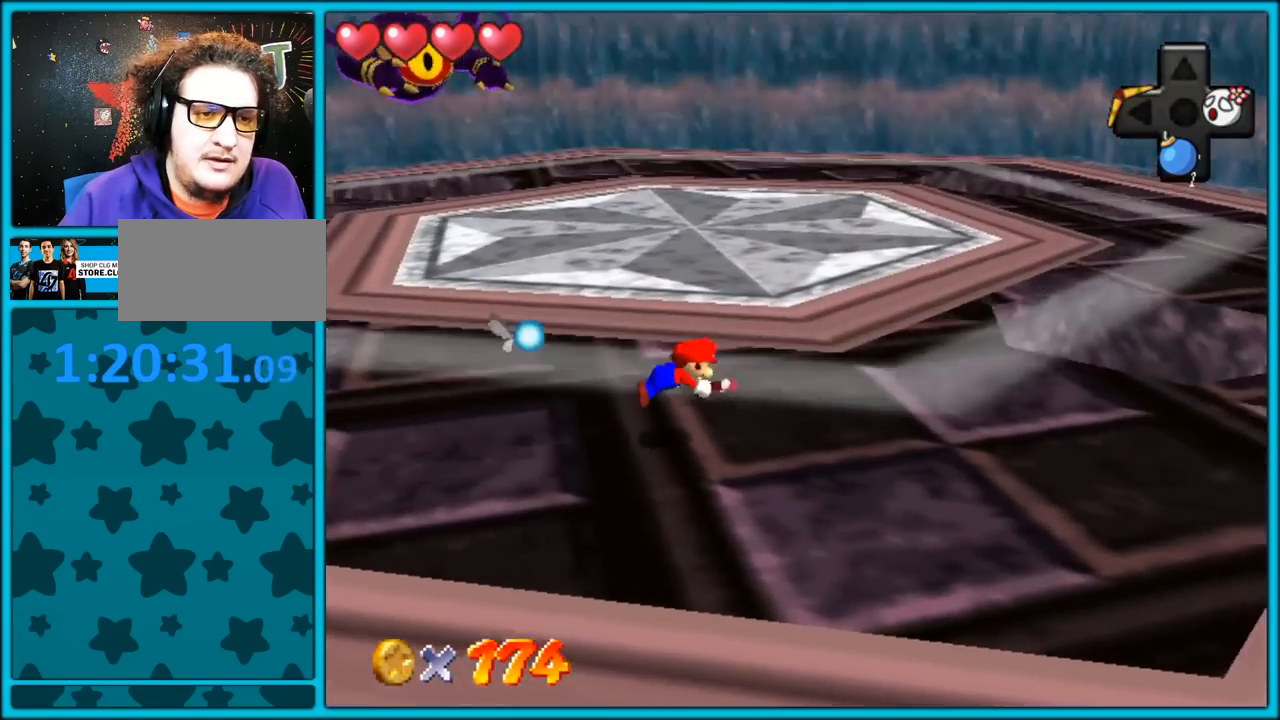
{"dt_ms": 500, "buttons": [], "left_stick": "down", "button_events": [[83, "C_RIGHT", "down"], [233, "C_RIGHT", "up"], [300, "A", "down"], [400, "A", "up"]]}
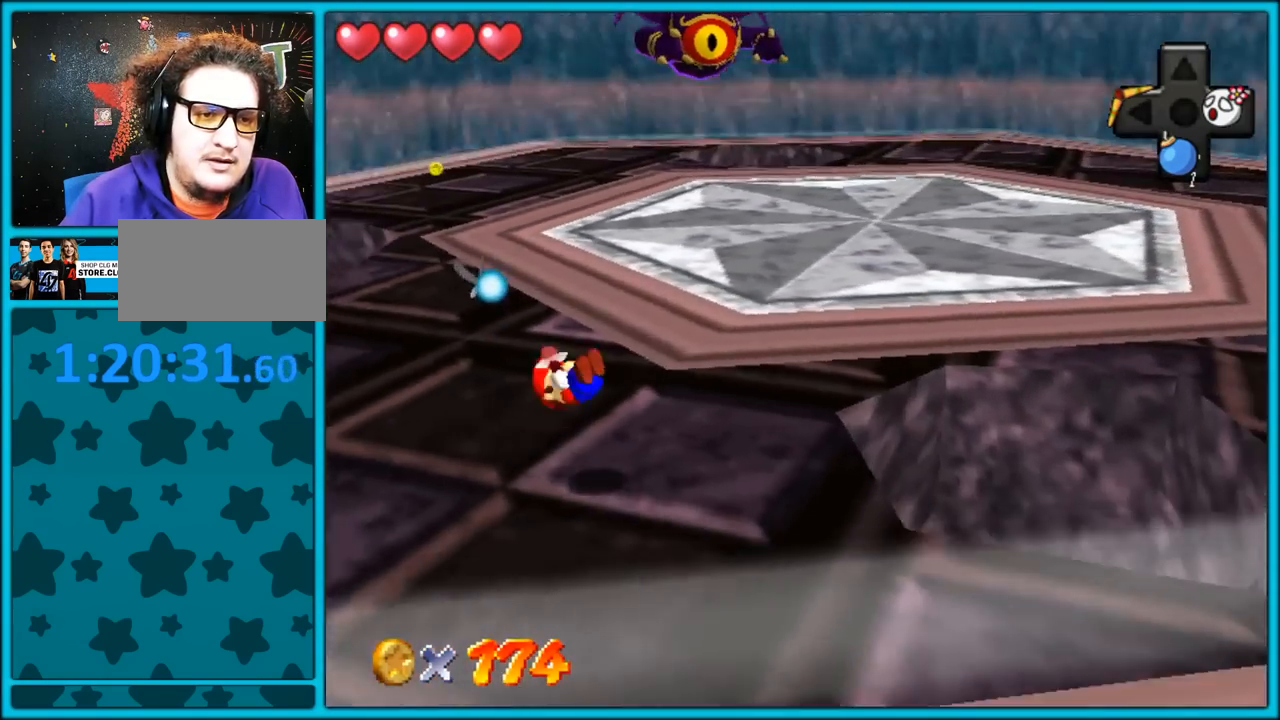
{"dt_ms": 500, "buttons": [], "left_stick": "down", "button_events": []}
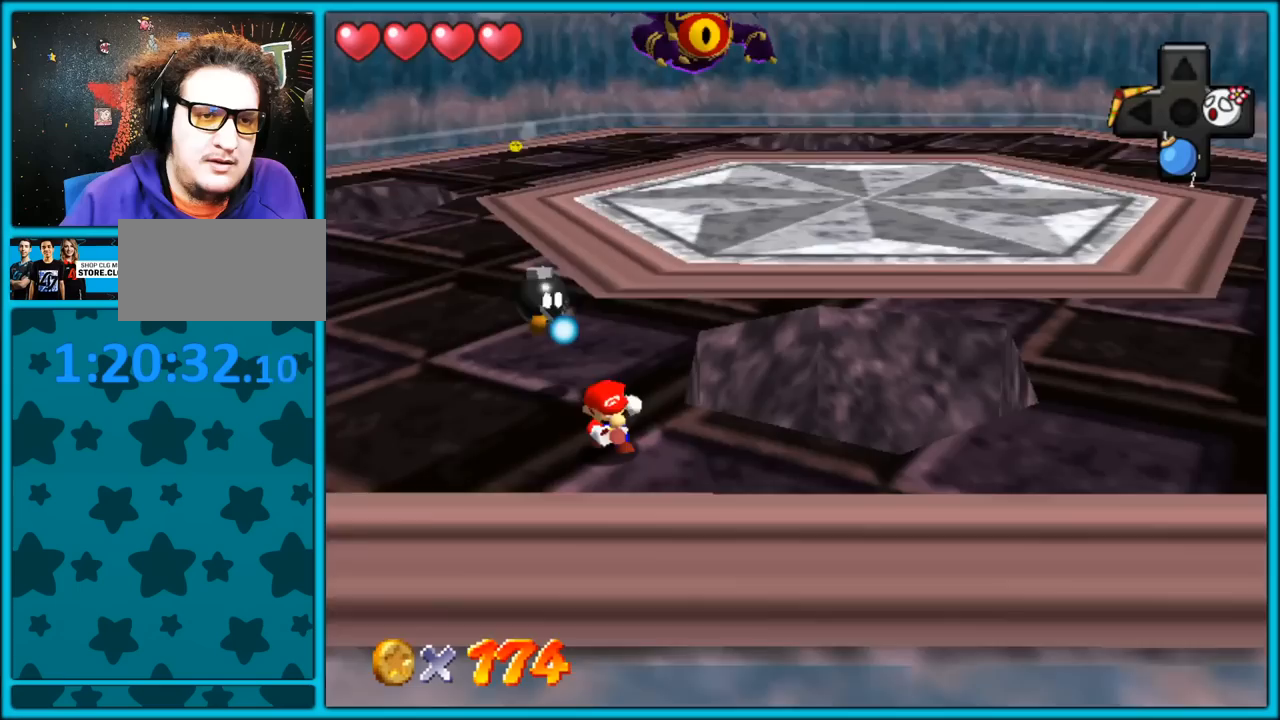
{"dt_ms": 500, "buttons": [], "left_stick": "down-right", "button_events": []}
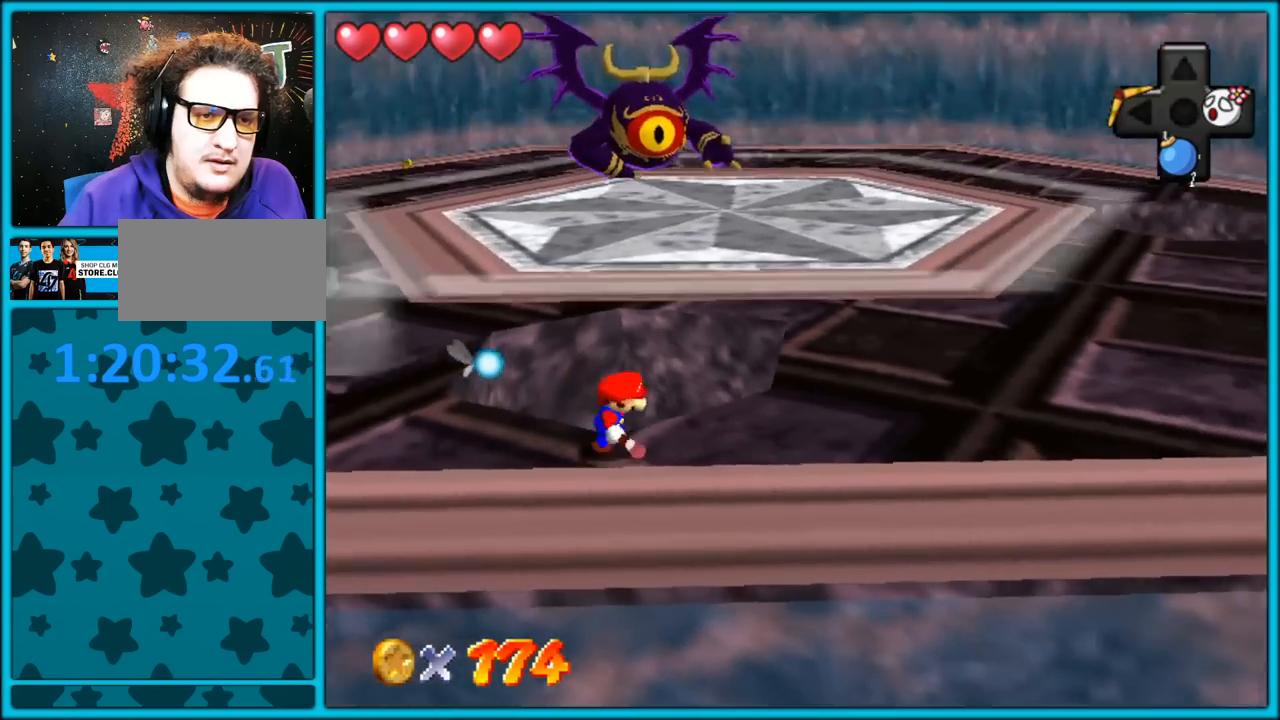
{"dt_ms": 500, "buttons": [], "left_stick": "right", "button_events": []}
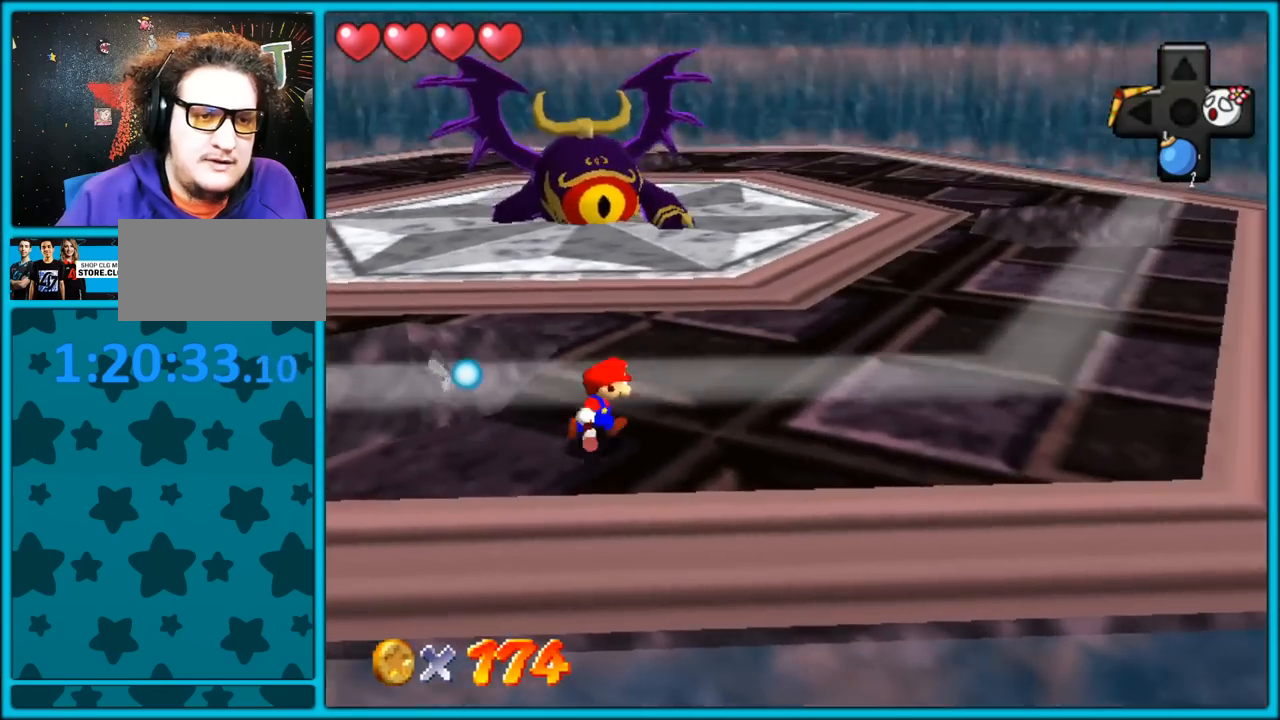
{"dt_ms": 500, "buttons": ["A"], "left_stick": "right", "button_events": [[283, "A", "down"]]}
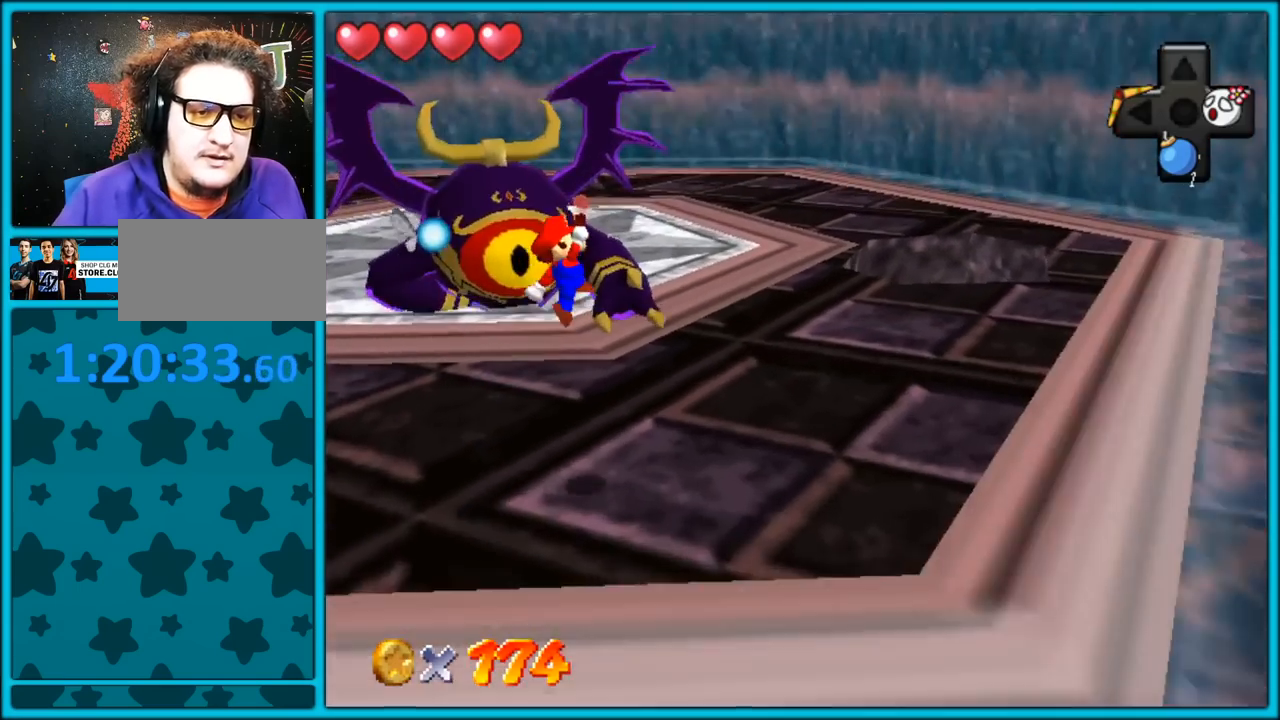
{"dt_ms": 500, "buttons": [], "left_stick": "up", "button_events": [[200, "A", "up"], [200, "Z", "down"], [250, "A", "down"], [283, "Z", "up"], [500, "A", "up"]]}
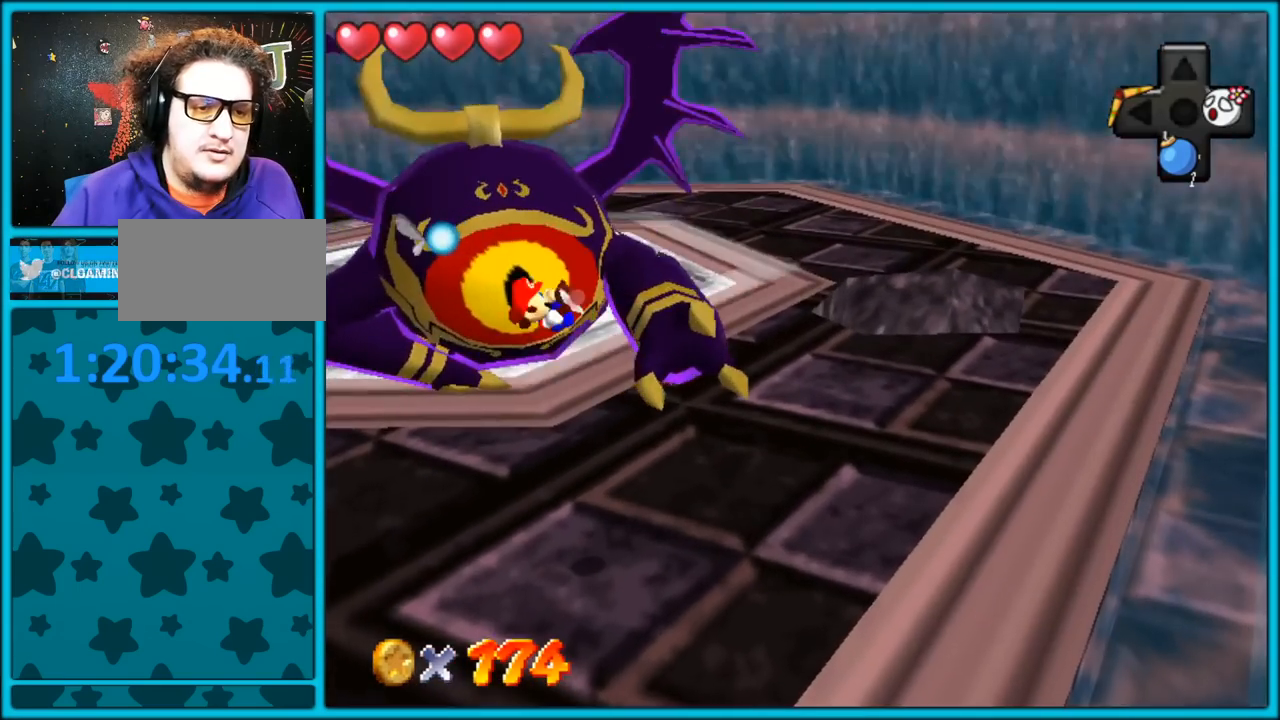
{"dt_ms": 1000, "buttons": [], "left_stick": "up", "button_events": [[67, "A", "down"], [167, "A", "up"]]}
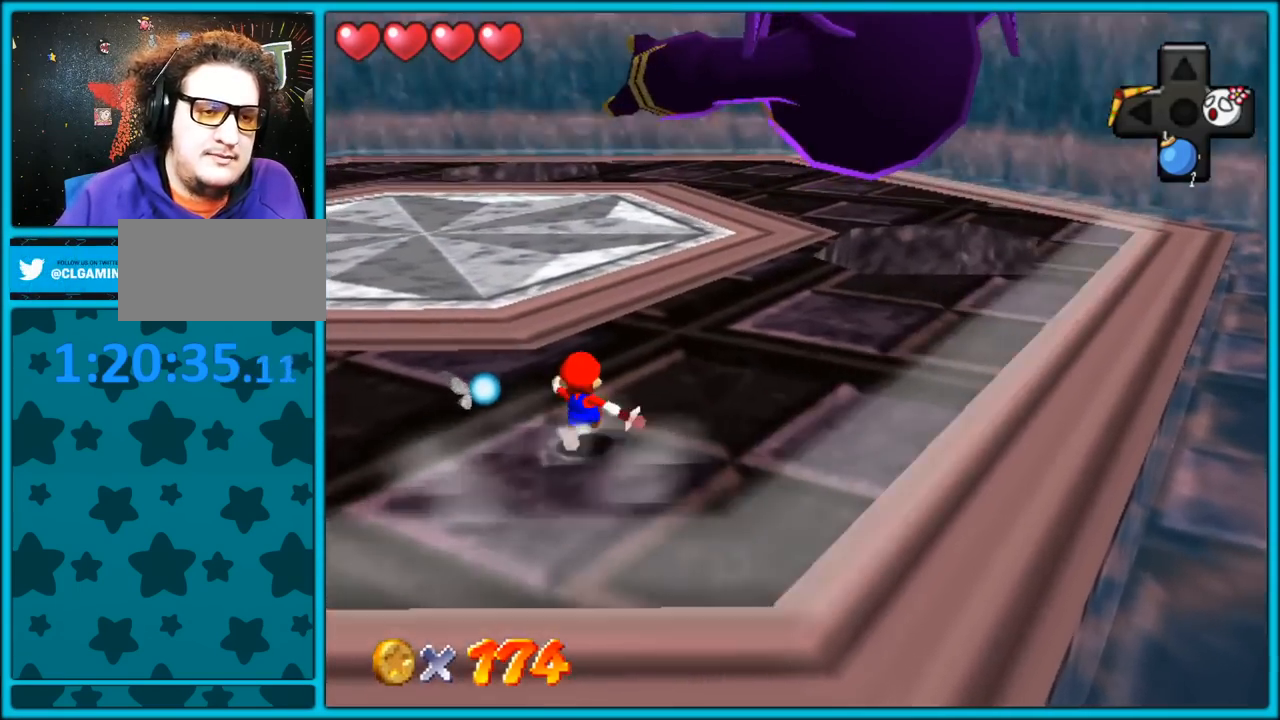
{"dt_ms": 500, "buttons": [], "left_stick": "up", "button_events": []}
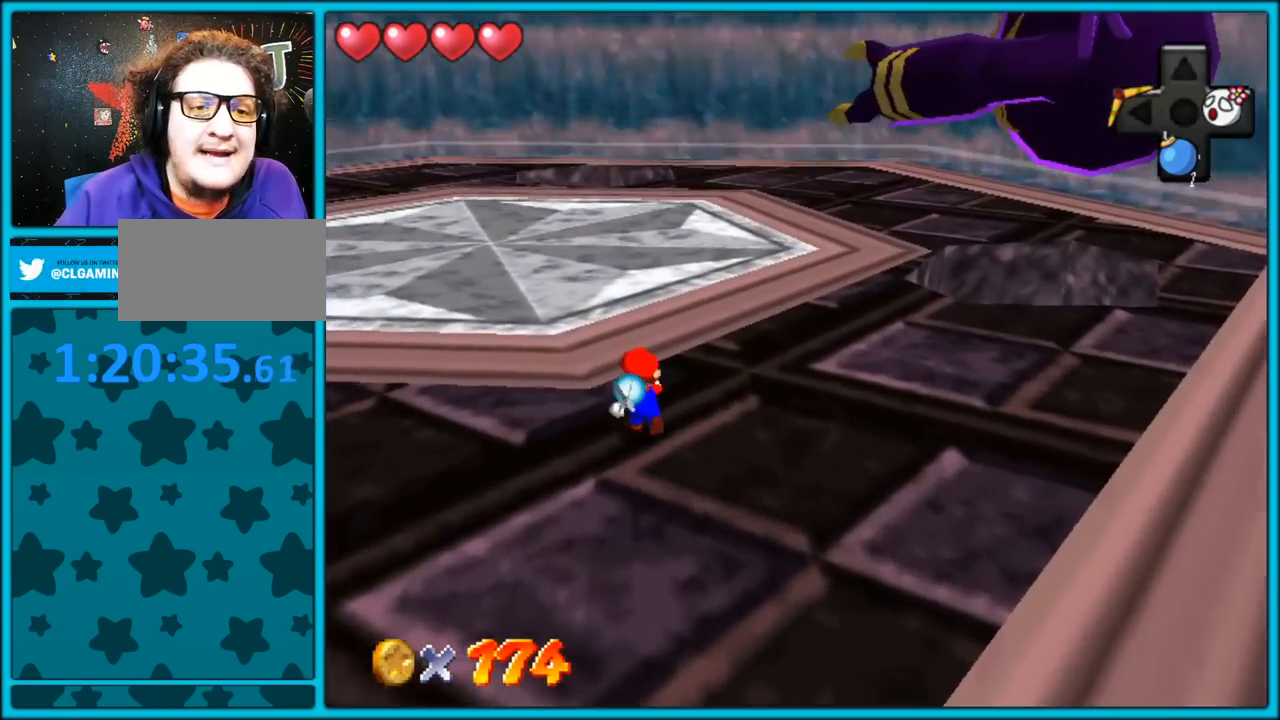
{"dt_ms": 500, "buttons": [], "left_stick": "up-left", "button_events": []}
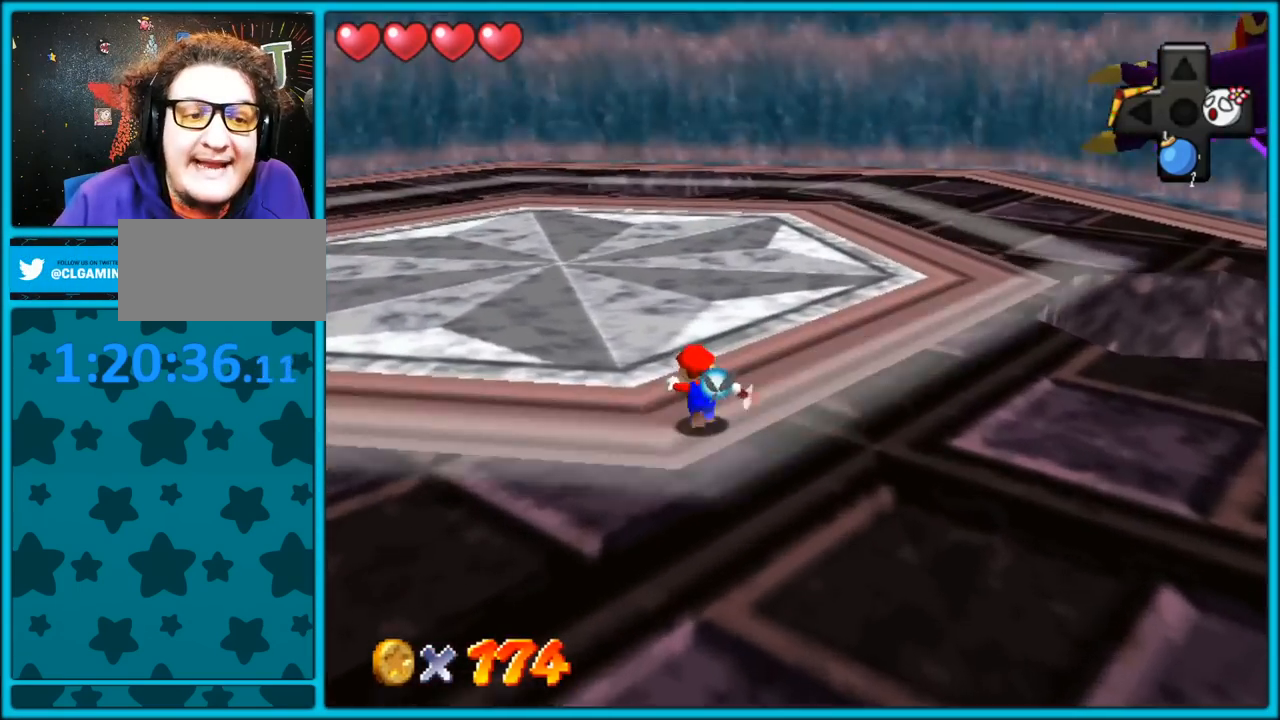
{"dt_ms": 500, "buttons": [], "left_stick": "up-left", "button_events": [[283, "B", "down"], [400, "B", "up"]]}
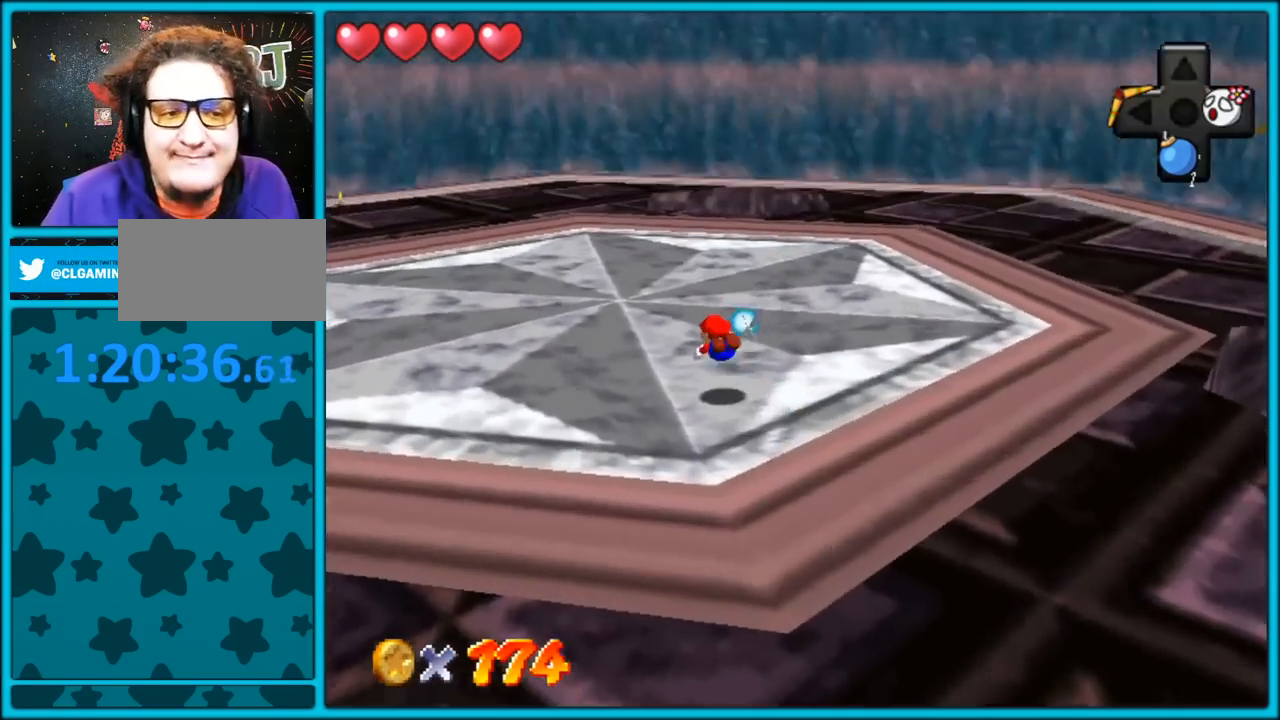
{"dt_ms": 500, "buttons": ["C_LEFT"], "left_stick": "center", "button_events": [[17, "C_LEFT", "down"], [117, "C_LEFT", "up"], [217, "A", "down"], [233, "B", "down"], [350, "A", "up"], [350, "B", "up"], [450, "C_LEFT", "down"]]}
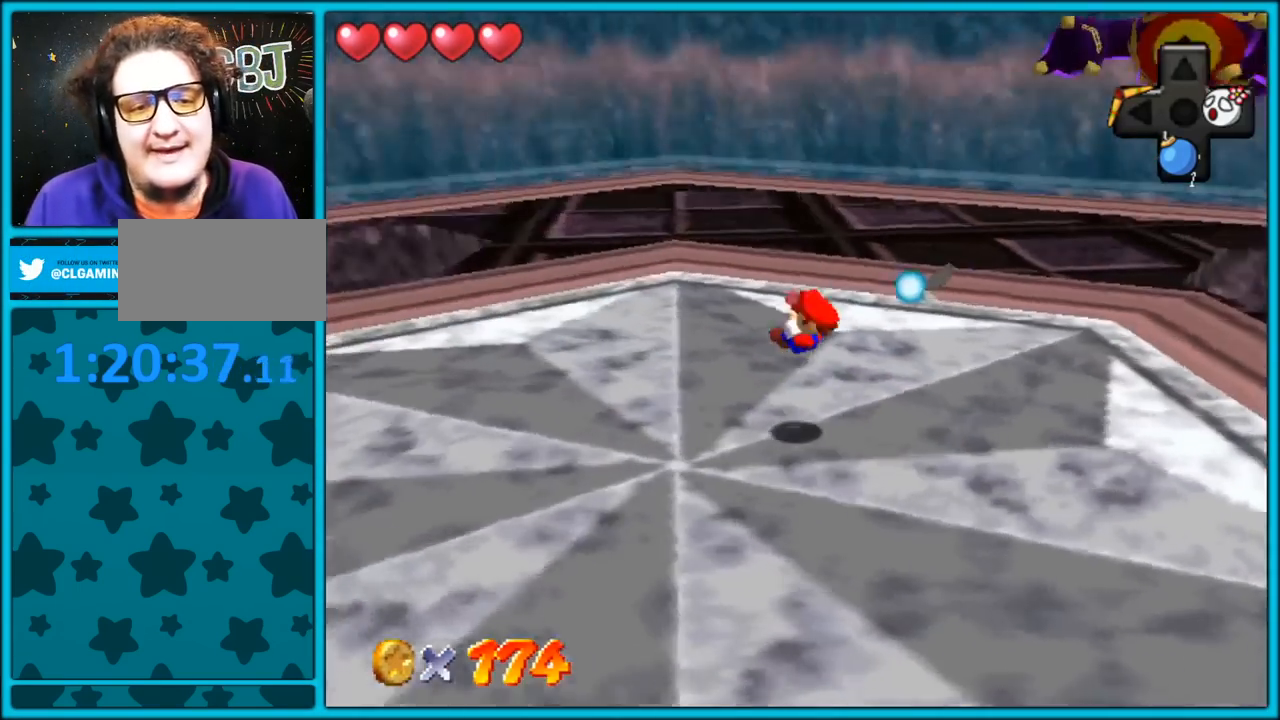
{"dt_ms": 500, "buttons": ["B"], "left_stick": "down-left", "button_events": [[67, "C_LEFT", "up"], [417, "B", "down"]]}
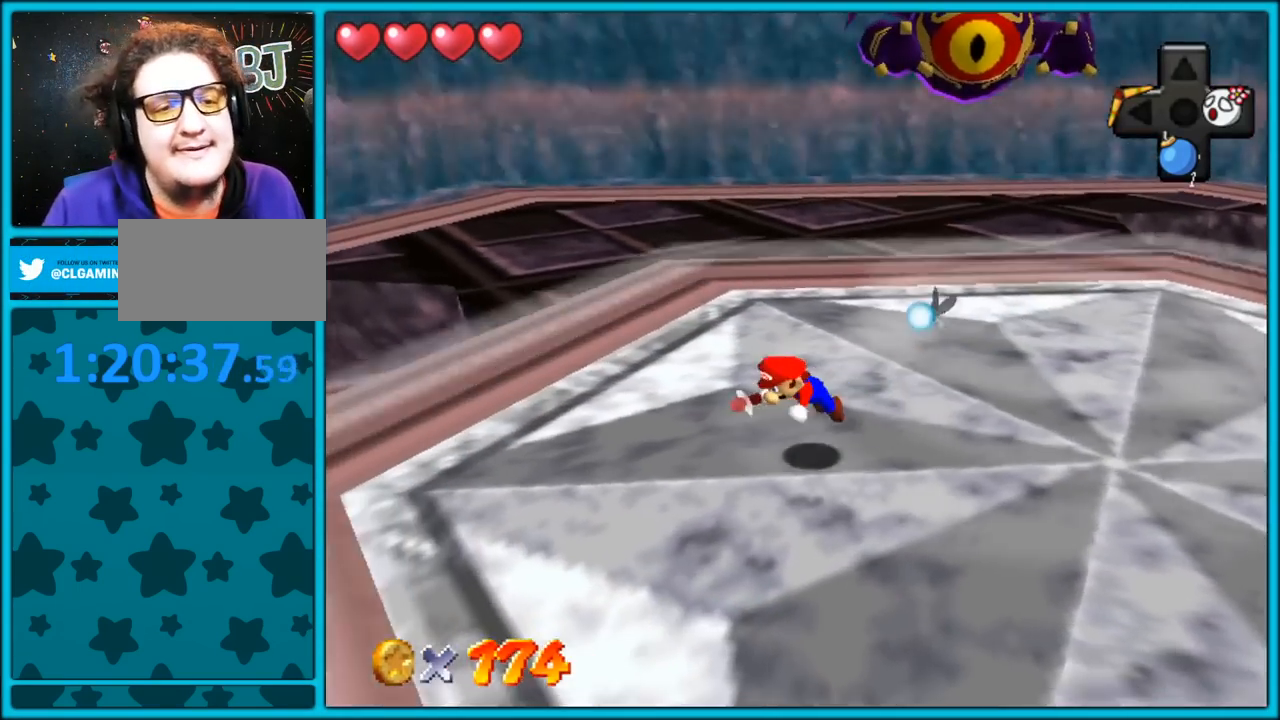
{"dt_ms": 500, "buttons": [], "left_stick": "down-left", "button_events": [[17, "B", "up"], [267, "A", "down"], [283, "B", "down"], [383, "A", "up"], [383, "B", "up"]]}
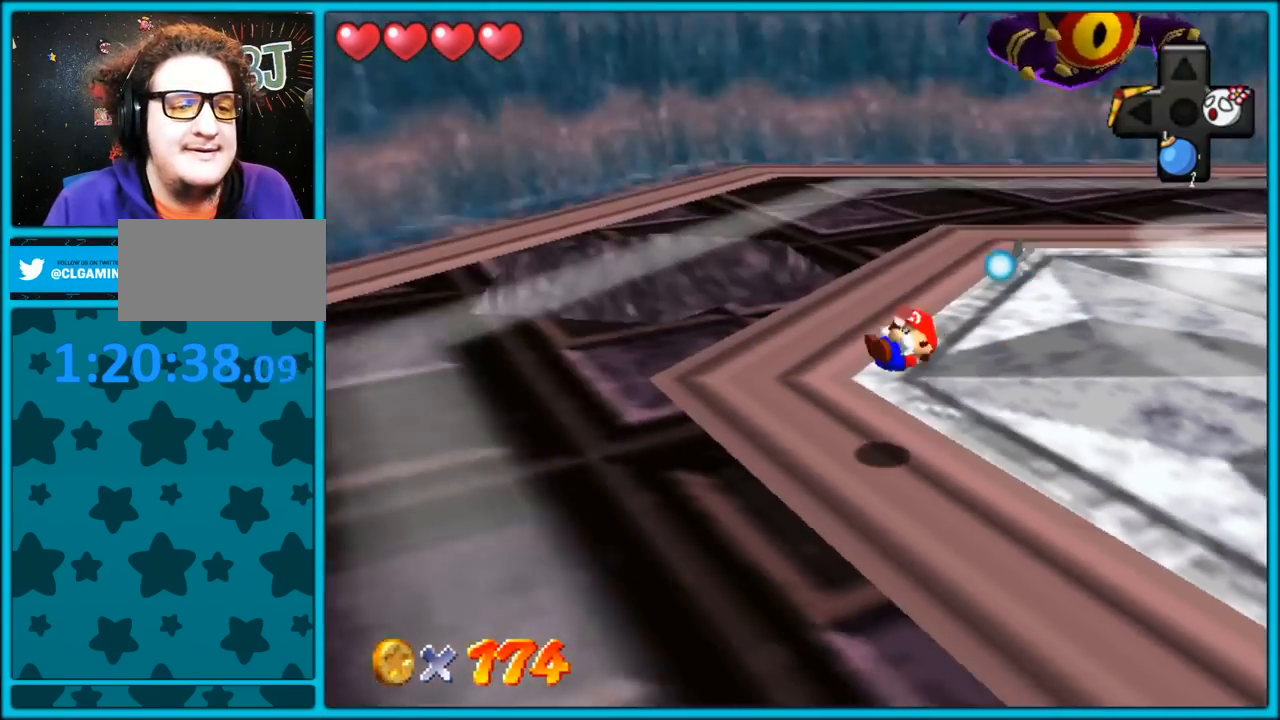
{"dt_ms": 500, "buttons": [], "left_stick": "down-right", "button_events": [[17, "C_LEFT", "down"], [133, "C_LEFT", "up"]]}
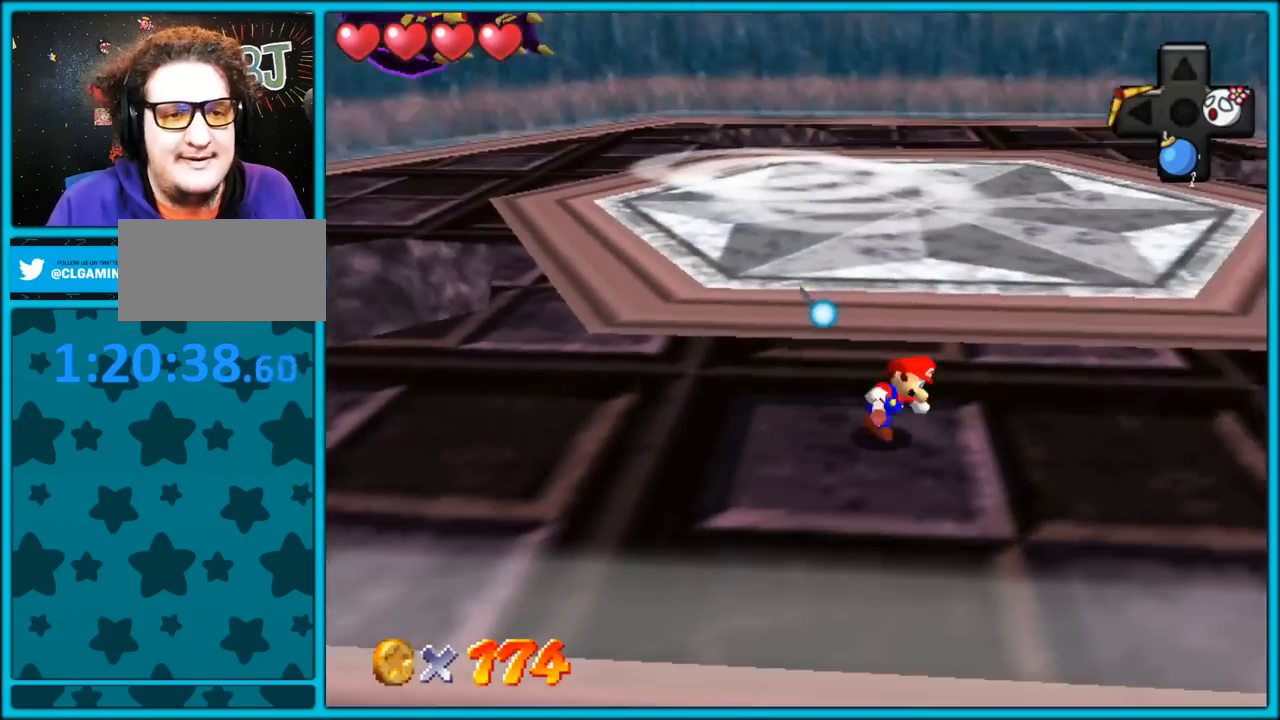
{"dt_ms": 500, "buttons": [], "left_stick": "up-right", "button_events": [[333, "B", "down"], [417, "B", "up"]]}
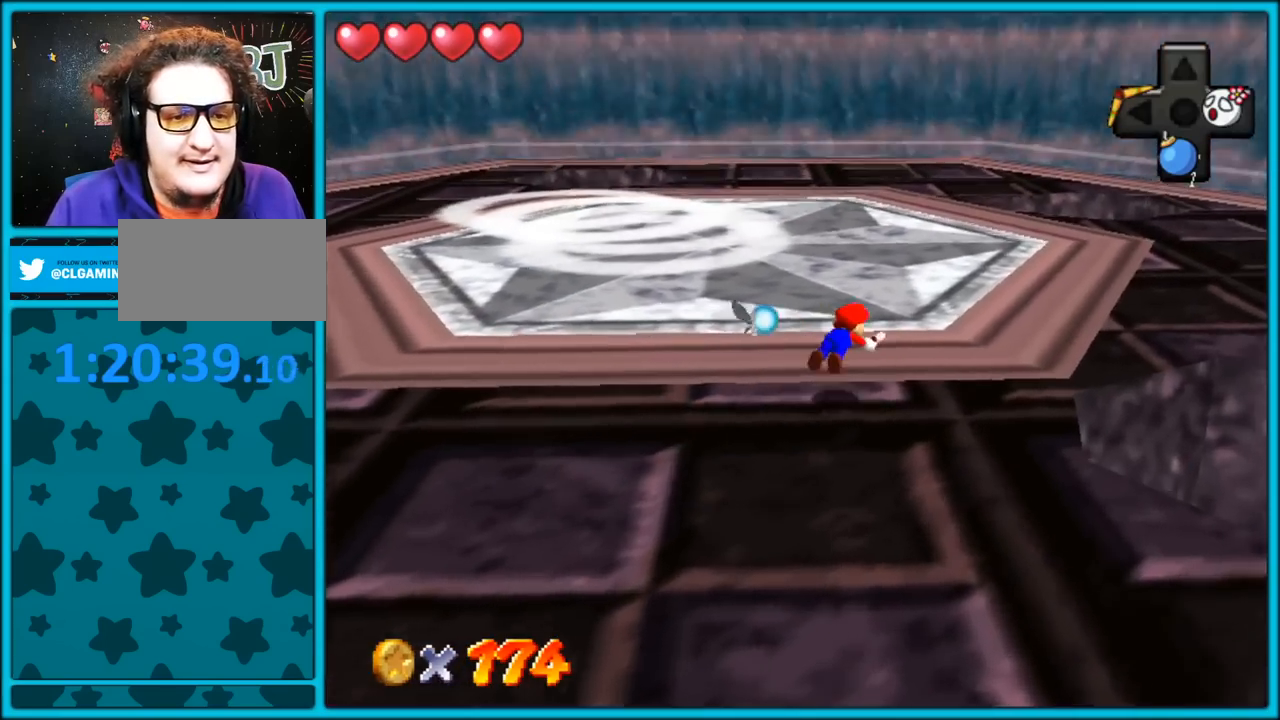
{"dt_ms": 500, "buttons": ["C_RIGHT"], "left_stick": "right", "button_events": [[33, "C_DOWN", "down"], [33, "C_RIGHT", "down"], [67, "C_DOWN", "up"], [117, "C_RIGHT", "up"], [217, "A", "down"], [233, "B", "down"], [333, "A", "up"], [350, "B", "up"], [467, "C_RIGHT", "down"]]}
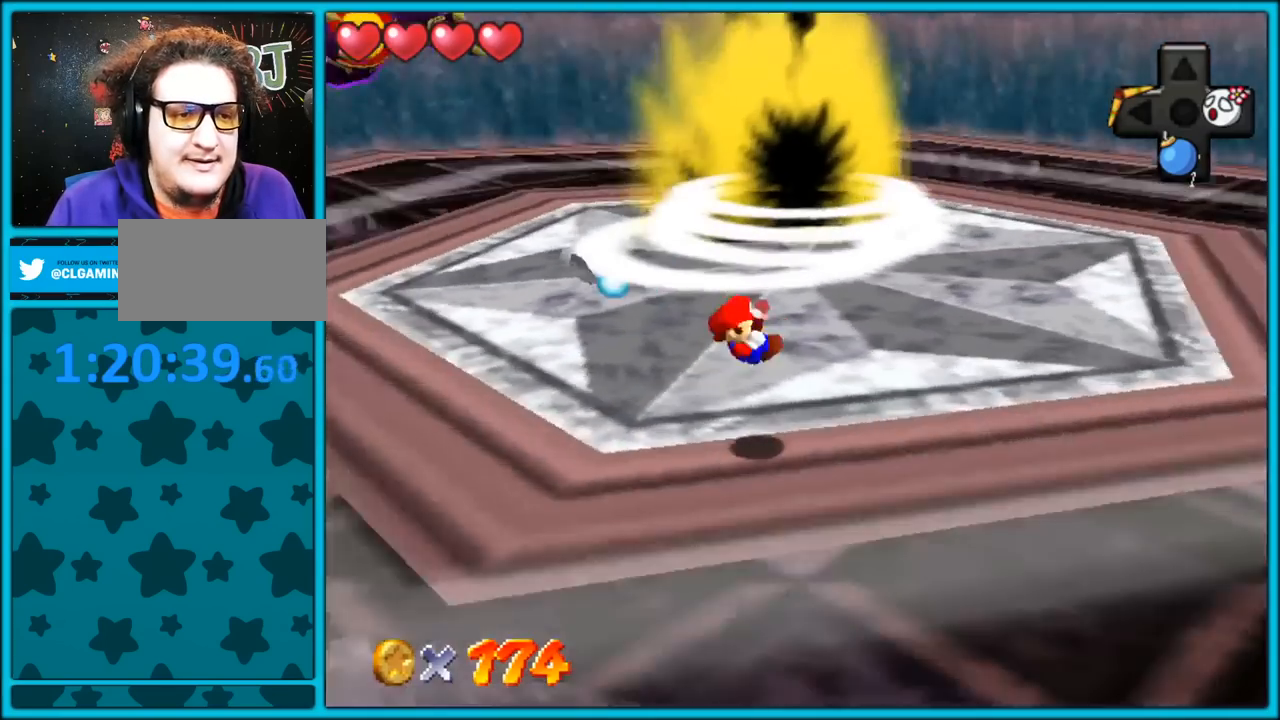
{"dt_ms": 500, "buttons": [], "left_stick": "right", "button_events": [[83, "C_RIGHT", "up"], [317, "B", "down"], [400, "B", "up"]]}
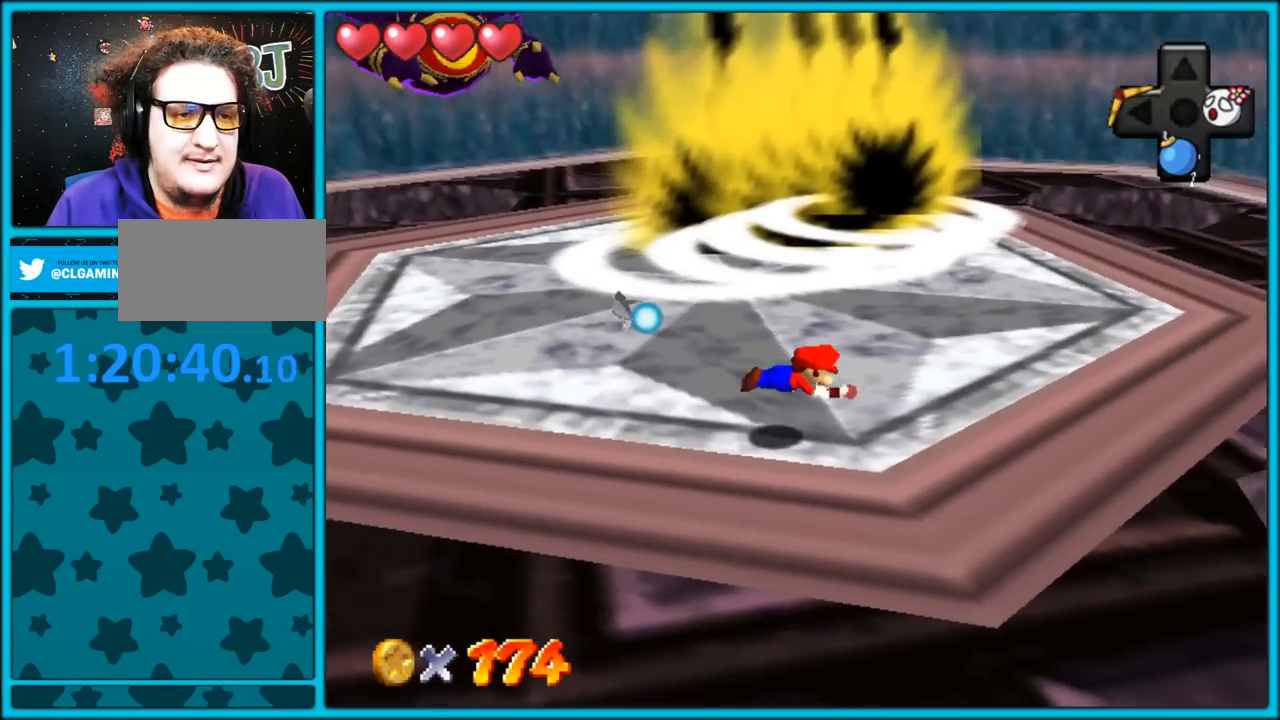
{"dt_ms": 500, "buttons": [], "left_stick": "right", "button_events": [[33, "C_DOWN", "down"], [33, "C_RIGHT", "down"], [83, "C_DOWN", "up"], [117, "C_RIGHT", "up"], [200, "A", "down"], [233, "B", "down"], [317, "A", "up"], [350, "B", "up"]]}
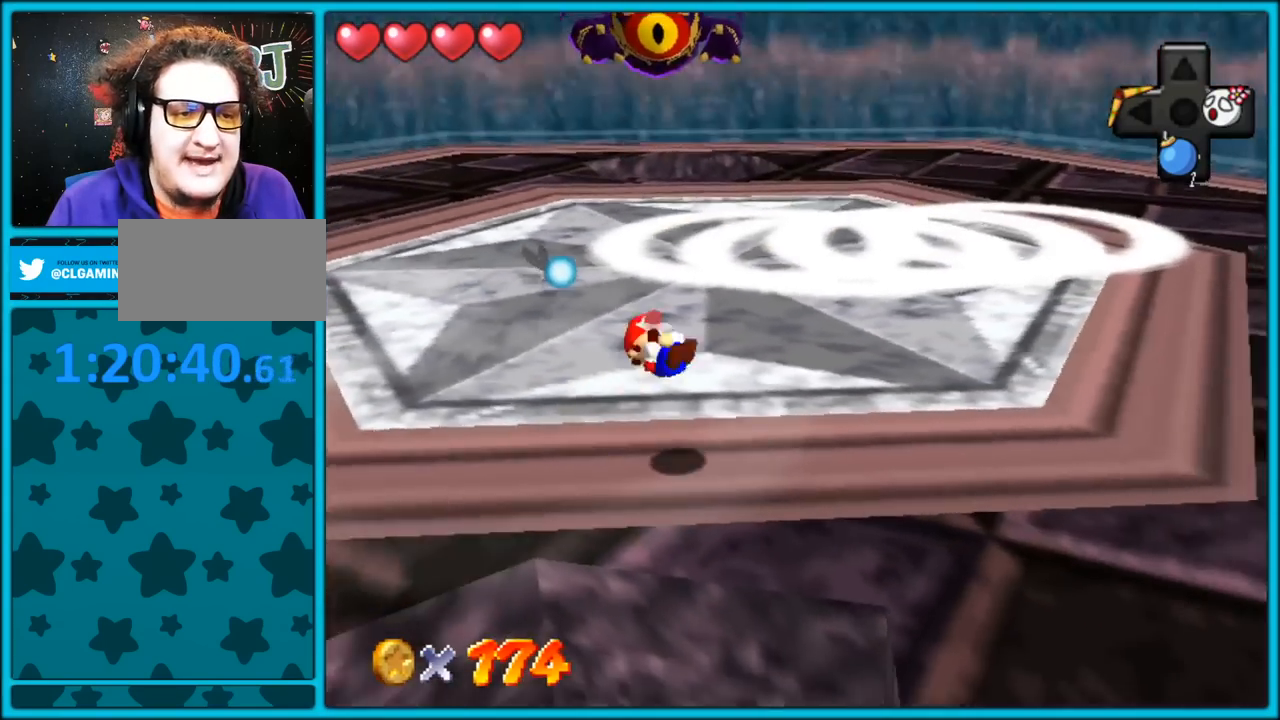
{"dt_ms": 500, "buttons": [], "left_stick": "down-right", "button_events": [[17, "C_RIGHT", "down"], [133, "C_RIGHT", "up"]]}
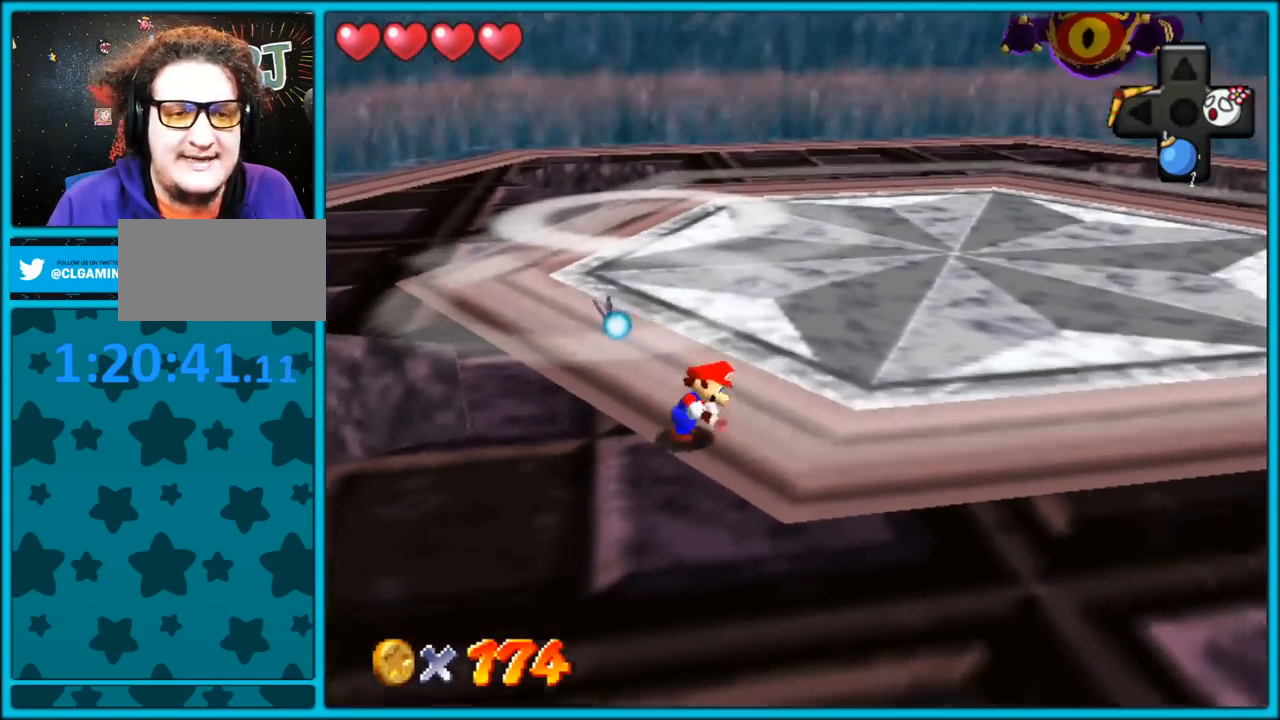
{"dt_ms": 500, "buttons": [], "left_stick": "down-right", "button_events": []}
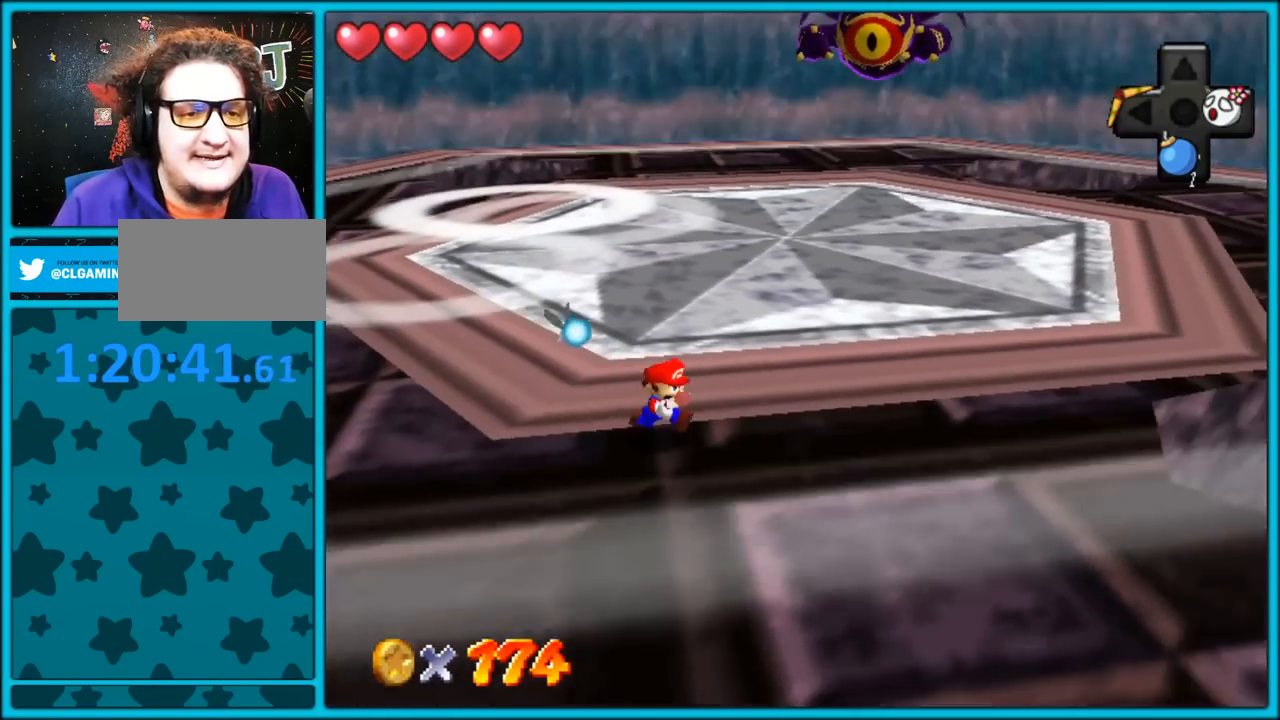
{"dt_ms": 500, "buttons": [], "left_stick": "right", "button_events": []}